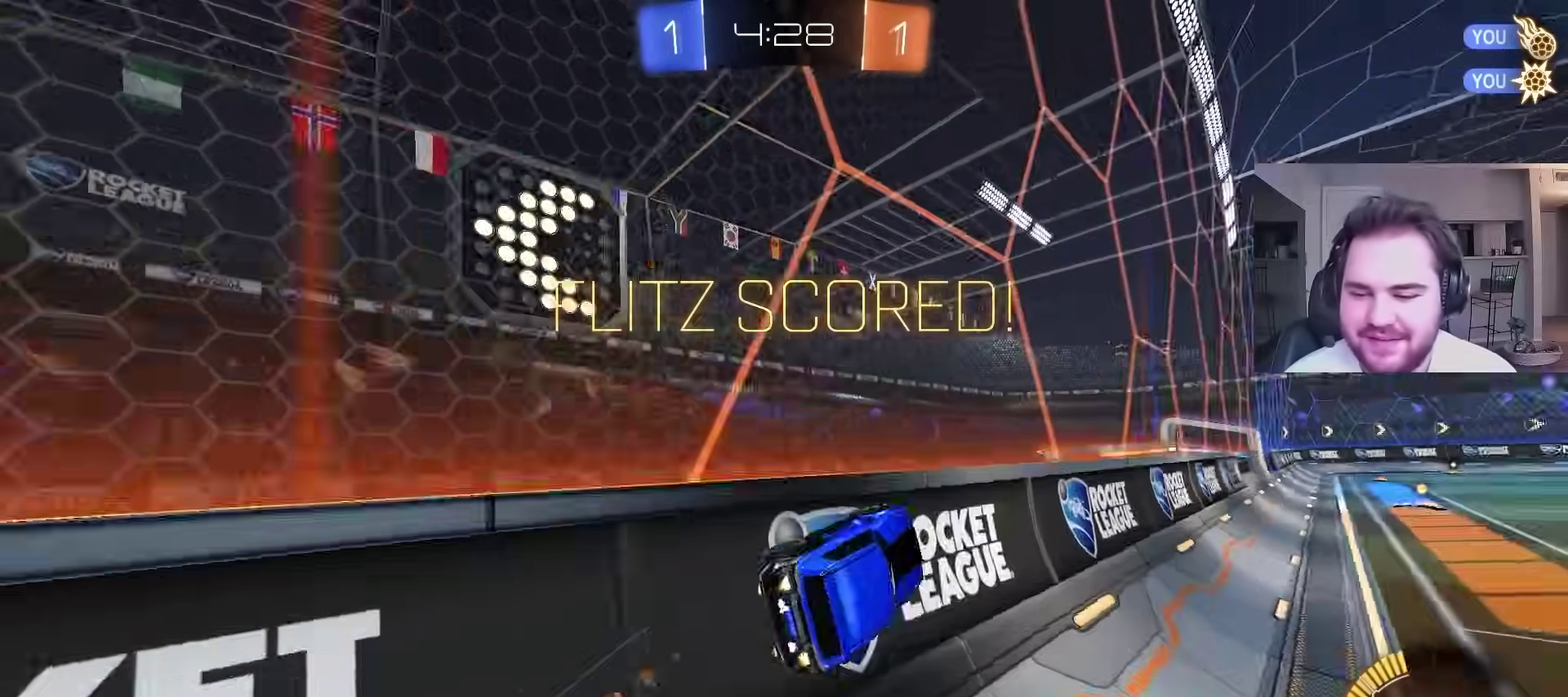
Gameplay with a controller (PlayStation layout); each line is a JSON object with the inputs held at the frame after it. "events" lists button and stick changes between this image and that frame as [ms after this image, input, new state], when the widget could be followed in between. Not read: R1.
{"buttons": ["CIRCLE", "R2"], "left_stick": "down", "right_stick": "center"}
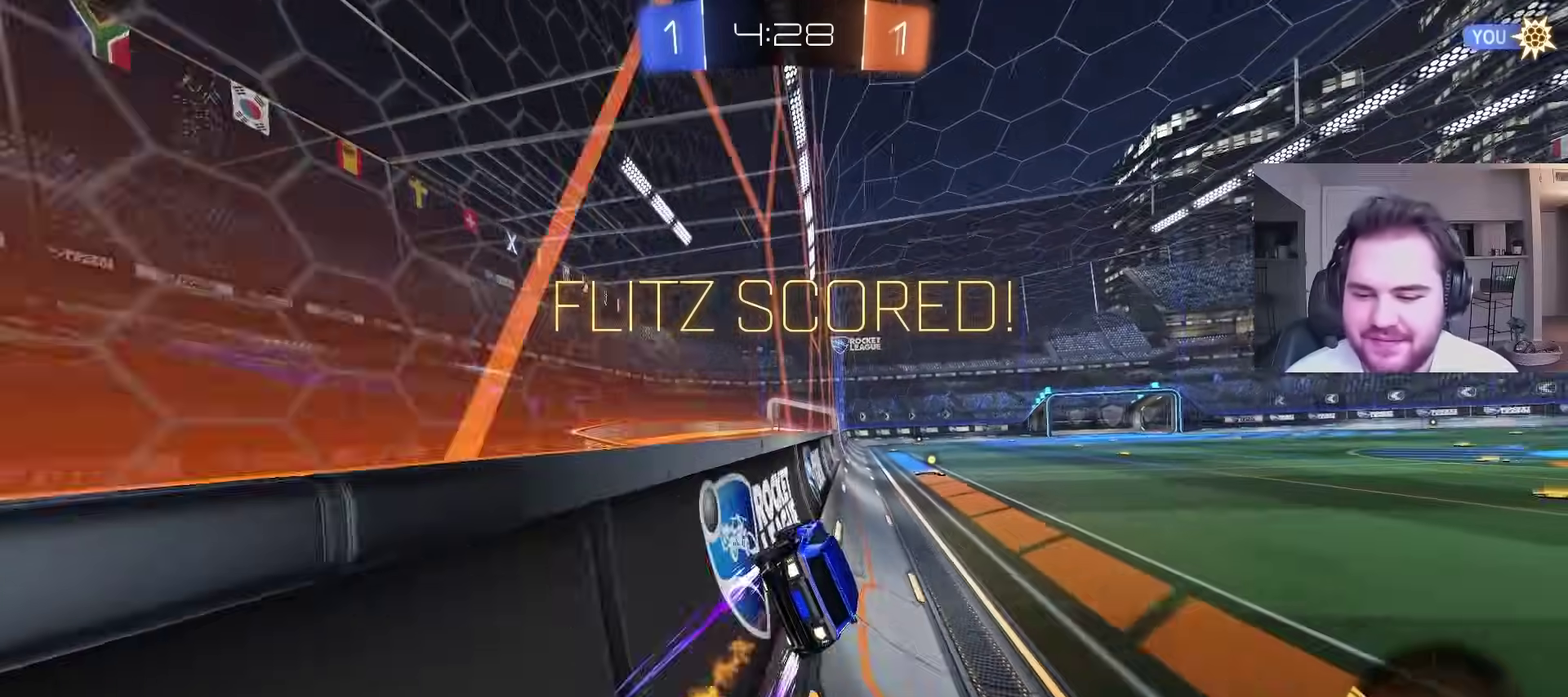
{"buttons": ["CROSS", "CIRCLE"], "left_stick": "down", "right_stick": "center", "events": [[17, "left_stick", "down-right"], [100, "left_stick", "right"], [150, "left_stick", "up-right"], [183, "CROSS", "down"], [233, "left_stick", "down-right"], [283, "left_stick", "up-left"], [367, "left_stick", "down"], [433, "R2", "up"]]}
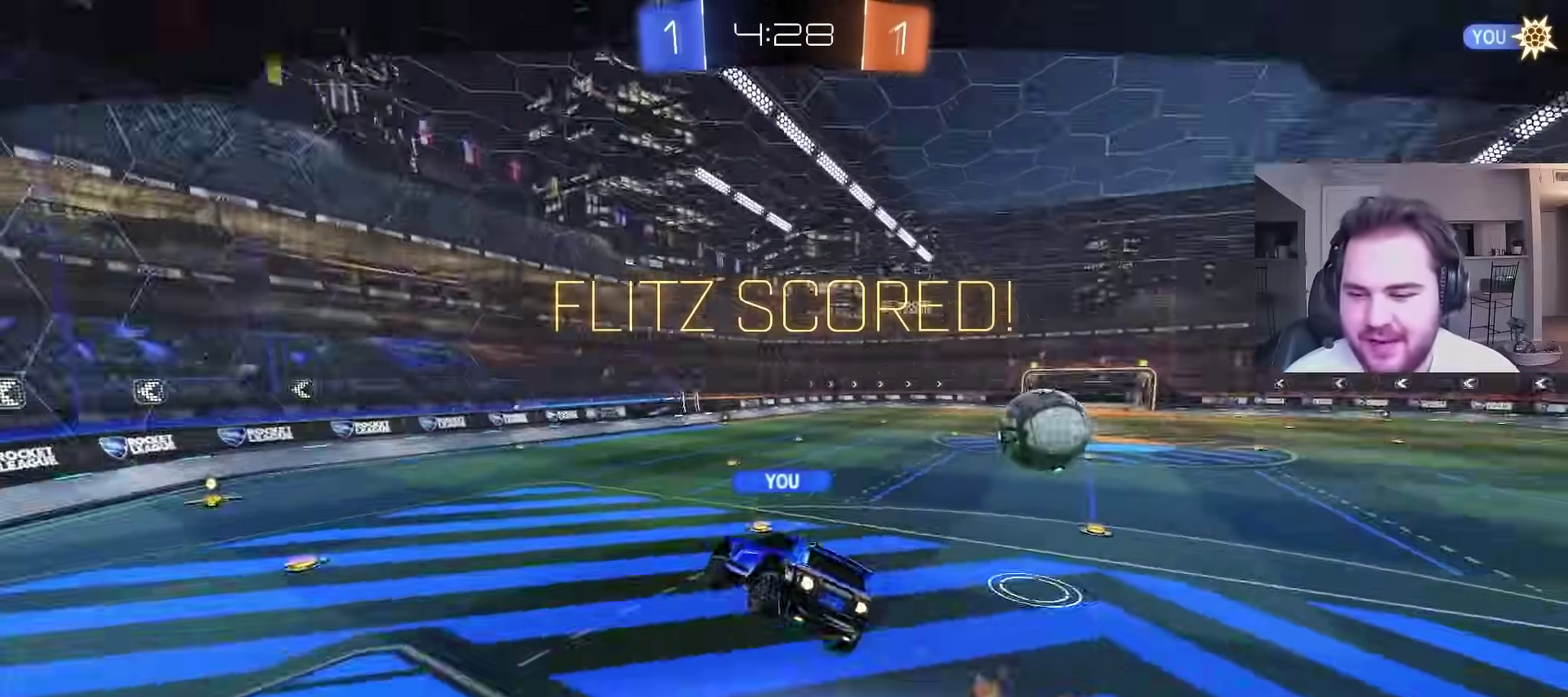
{"buttons": [], "left_stick": "center", "right_stick": "center", "events": [[17, "CROSS", "up"], [67, "left_stick", "center"], [100, "CIRCLE", "up"]]}
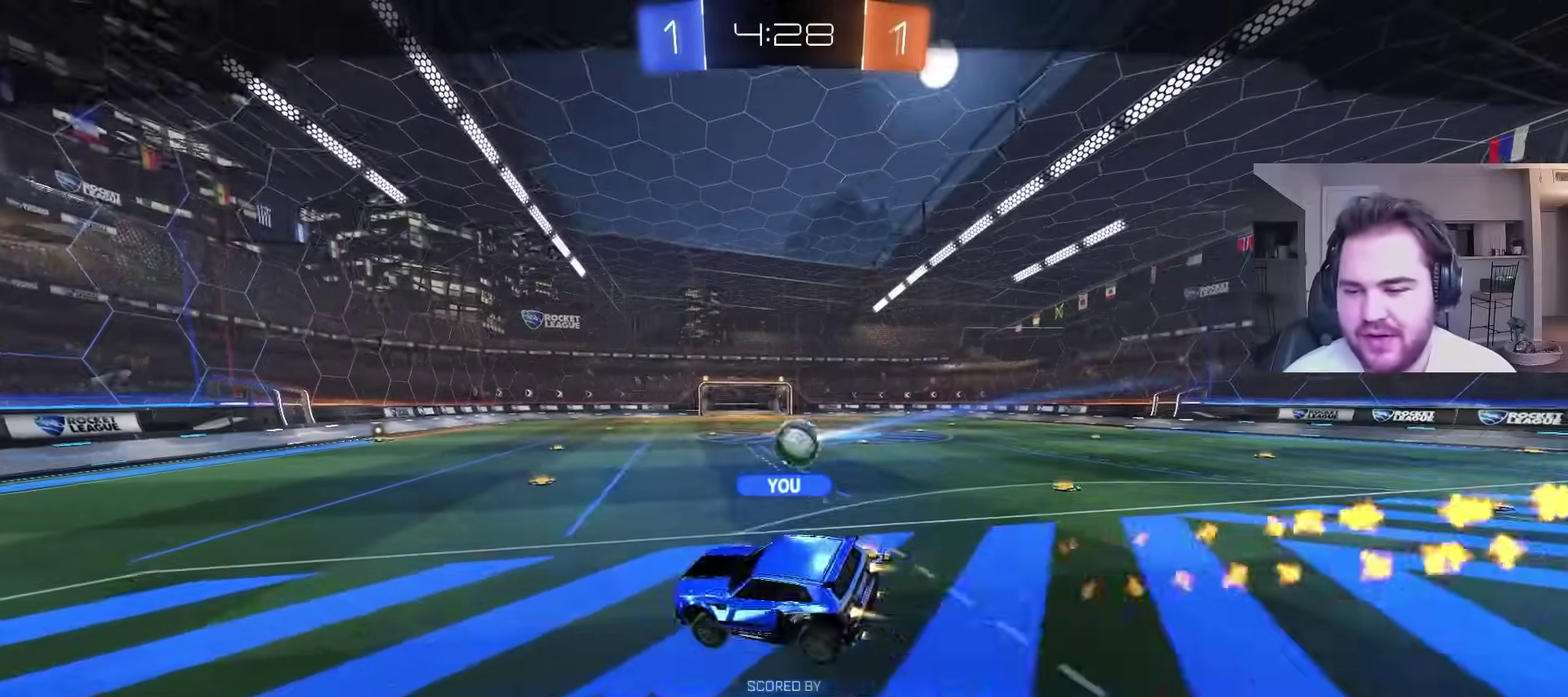
{"buttons": ["CROSS"], "left_stick": "center", "right_stick": "center", "events": [[367, "CROSS", "down"]]}
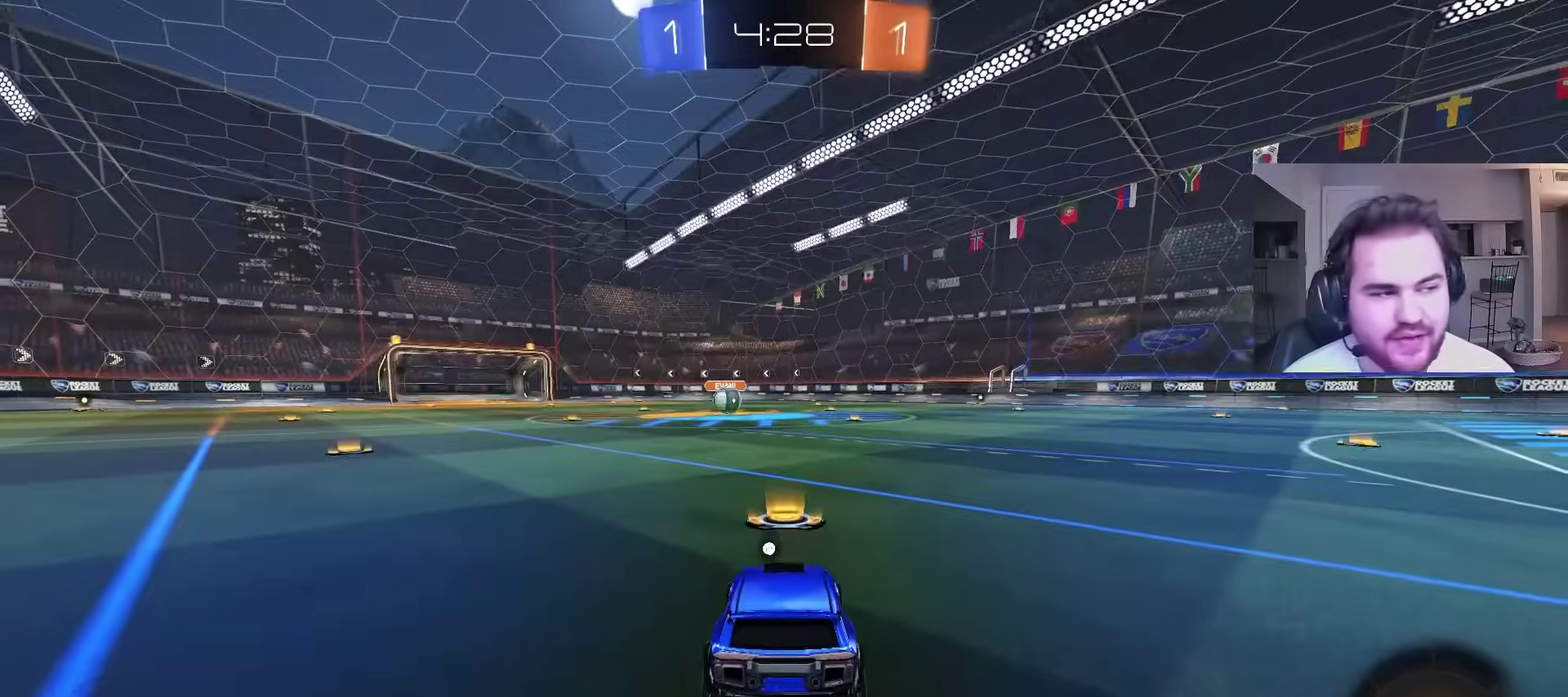
{"buttons": [], "left_stick": "center", "right_stick": "center", "events": [[67, "CROSS", "up"], [267, "SQUARE", "down"], [450, "SQUARE", "up"]]}
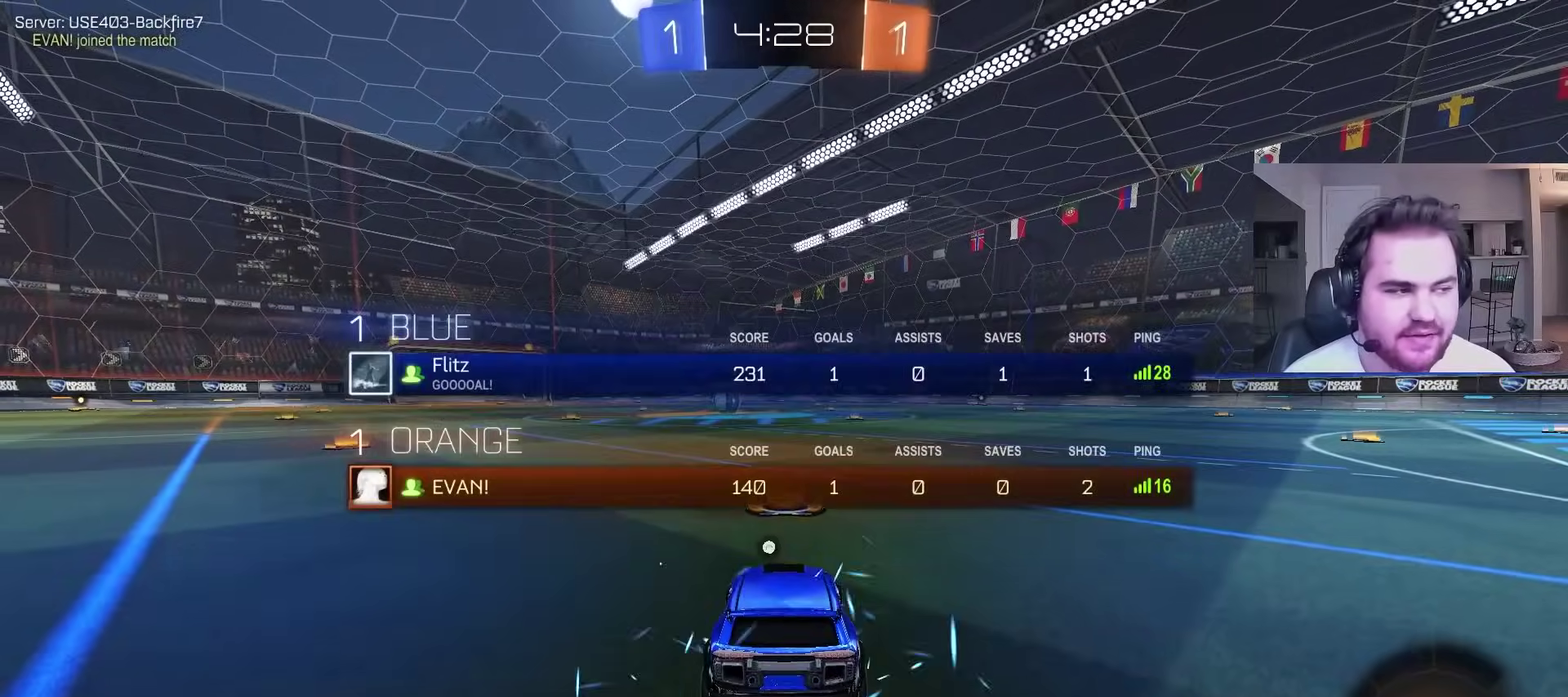
{"buttons": [], "left_stick": "up-left", "right_stick": "center", "events": [[50, "right_stick", "down-left"], [150, "right_stick", "center"], [417, "left_stick", "up-left"]]}
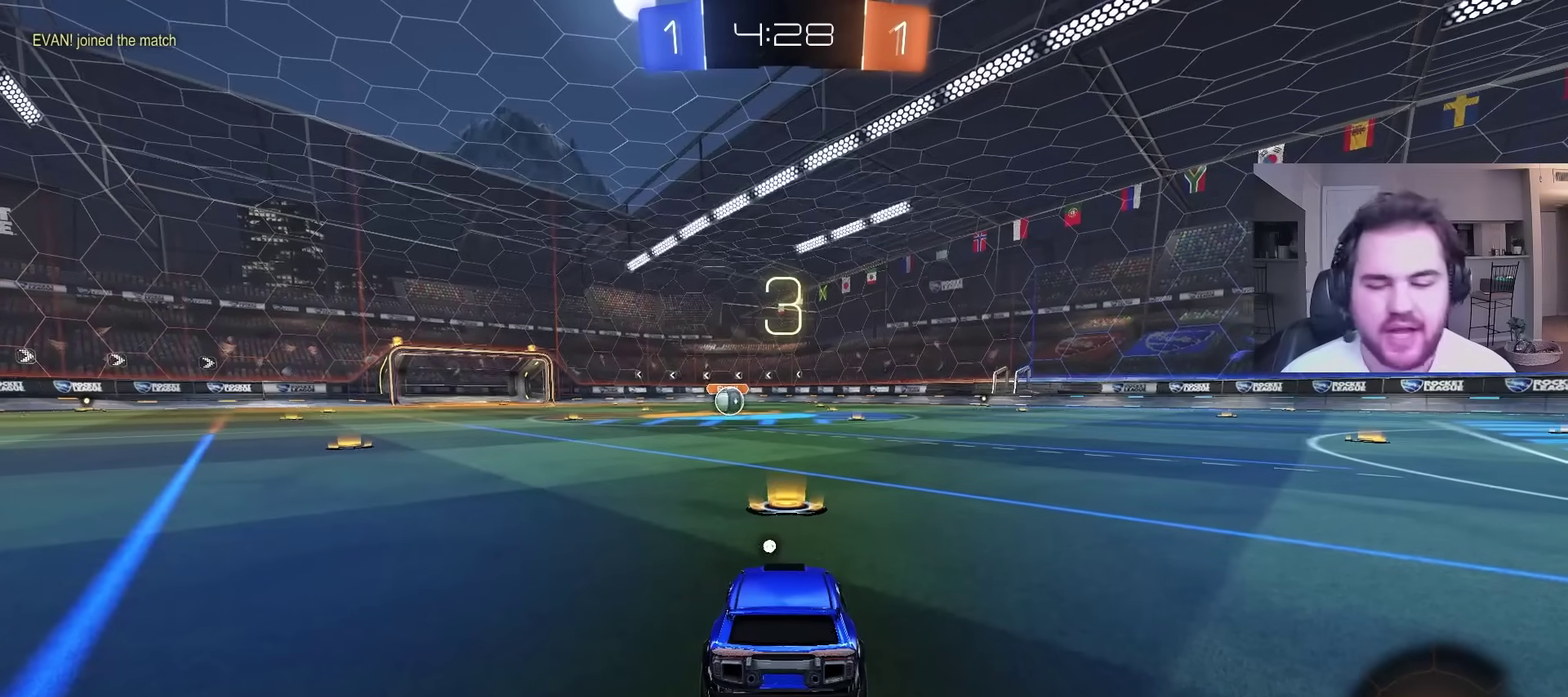
{"buttons": ["R2"], "left_stick": "up", "right_stick": "center", "events": [[33, "R2", "down"], [67, "left_stick", "up-right"], [133, "left_stick", "right"], [267, "left_stick", "center"], [350, "left_stick", "left"], [500, "left_stick", "up"]]}
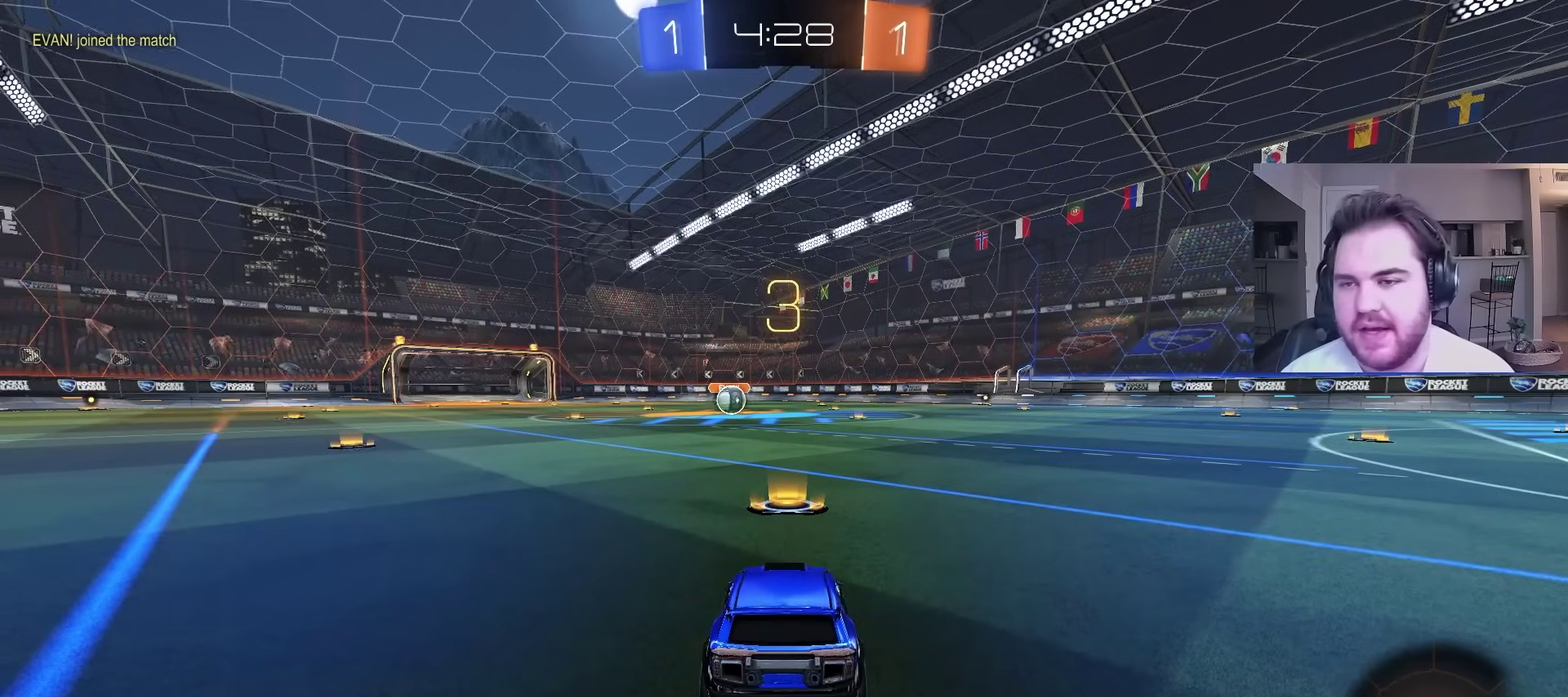
{"buttons": ["CIRCLE", "R2"], "left_stick": "center", "right_stick": "center", "events": [[17, "TRIANGLE", "down"], [67, "left_stick", "center"], [133, "TRIANGLE", "up"], [233, "left_stick", "up-left"], [350, "CIRCLE", "down"], [367, "left_stick", "center"]]}
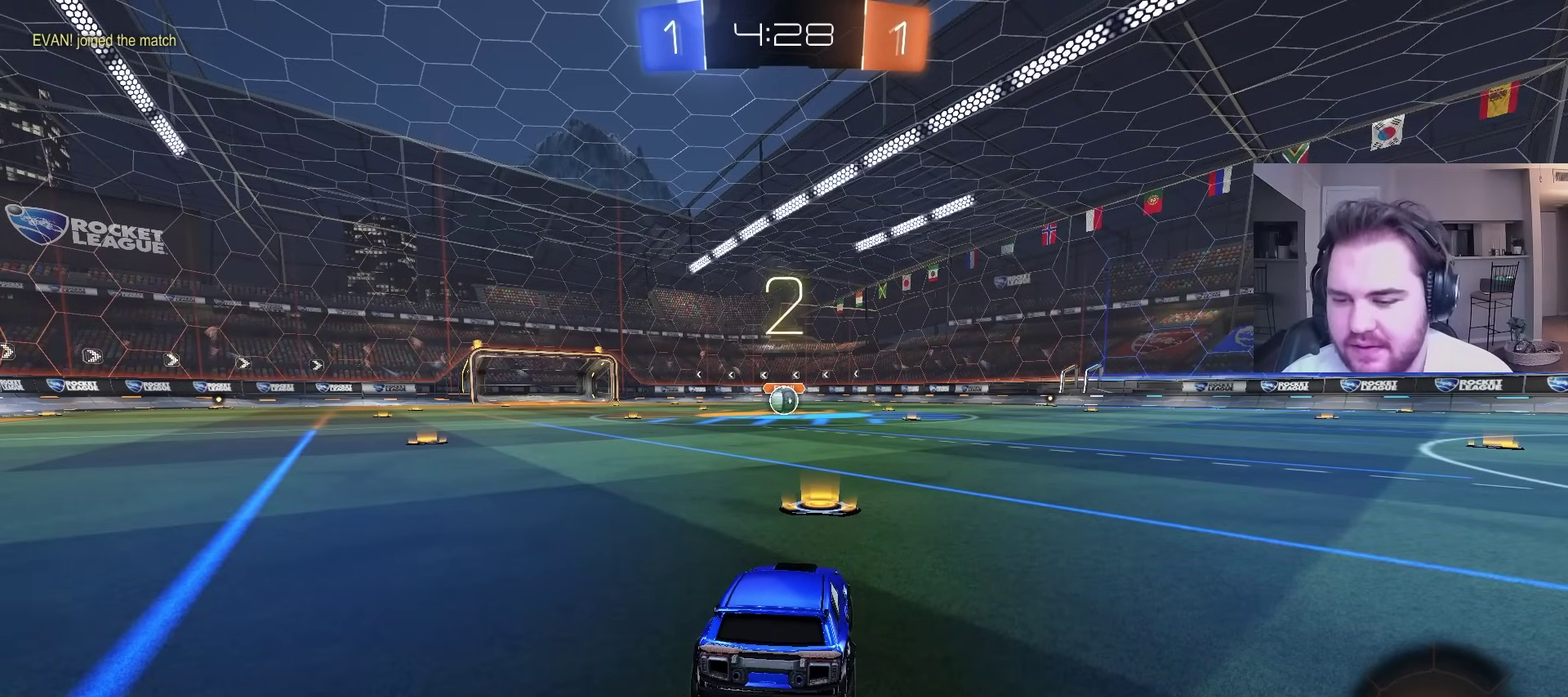
{"buttons": ["CIRCLE", "R2"], "left_stick": "center", "right_stick": "center", "events": [[50, "left_stick", "down-right"], [100, "left_stick", "up-left"], [183, "left_stick", "center"]]}
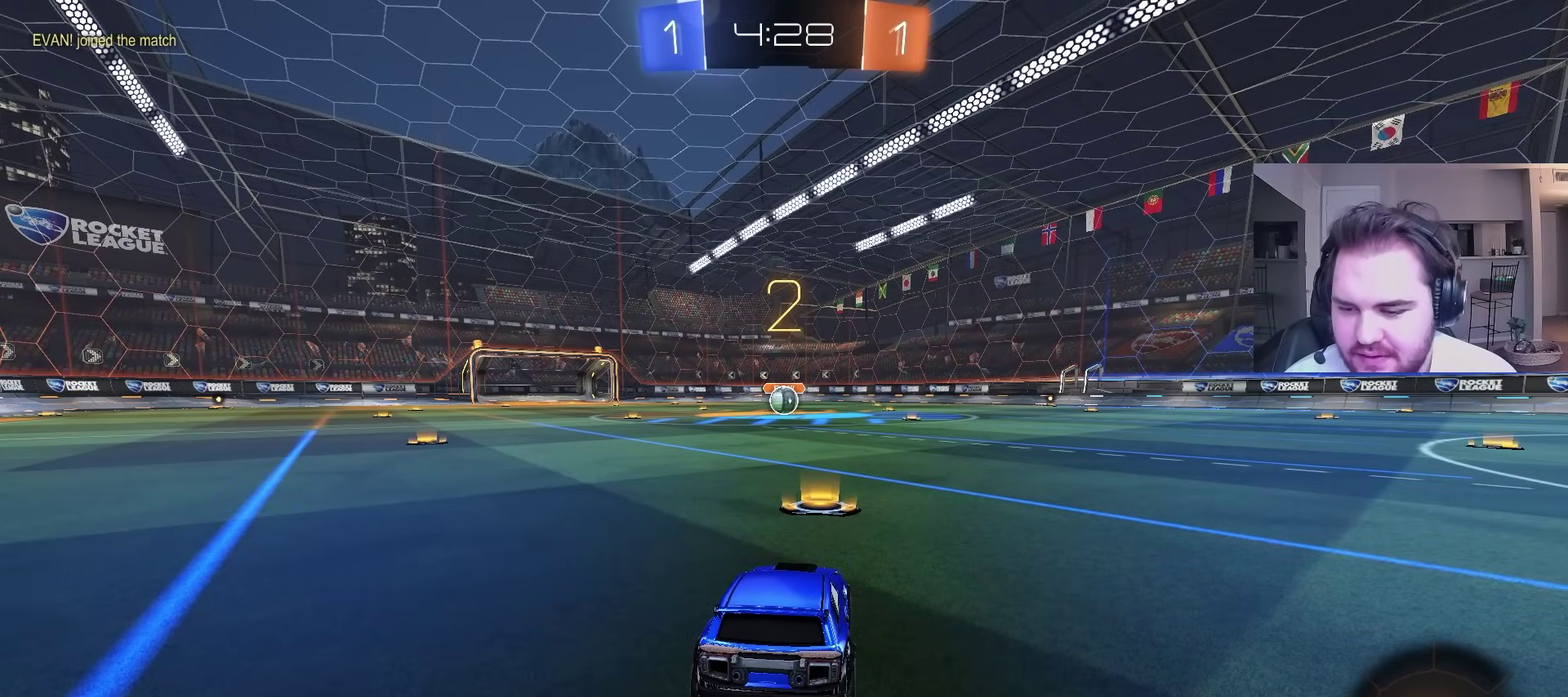
{"buttons": ["CIRCLE", "R2"], "left_stick": "center", "right_stick": "center", "events": [[233, "left_stick", "up-left"], [283, "left_stick", "down-right"], [400, "left_stick", "center"]]}
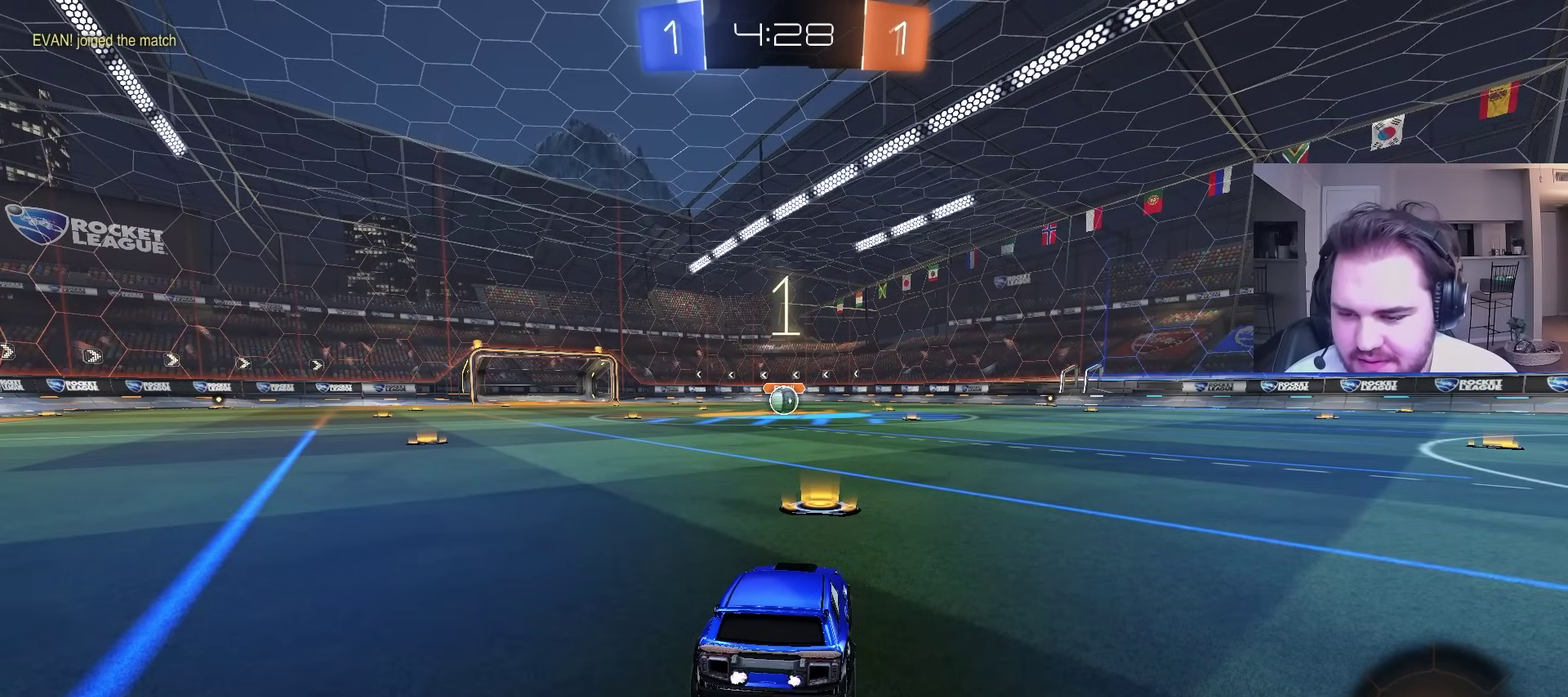
{"buttons": ["CIRCLE", "R2"], "left_stick": "center", "right_stick": "center", "events": []}
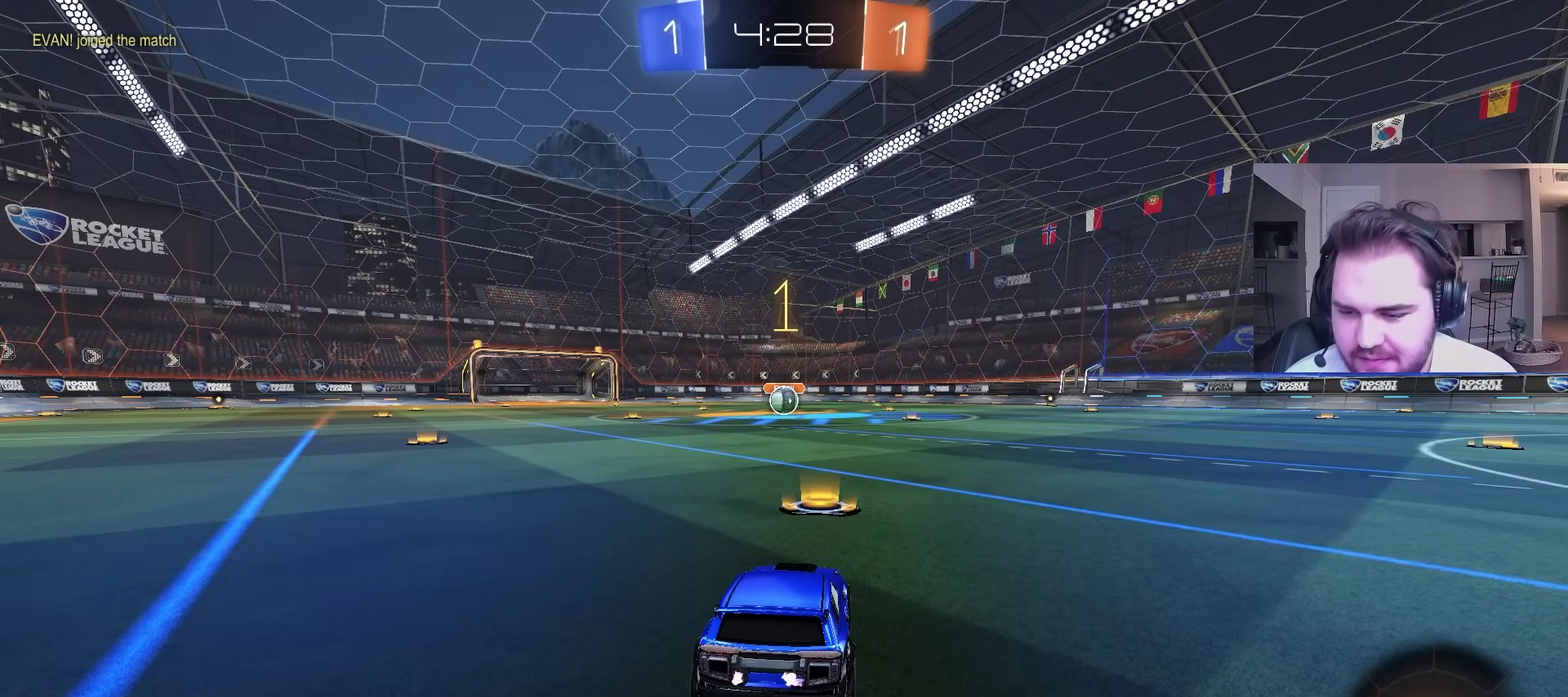
{"buttons": ["CIRCLE", "R2"], "left_stick": "center", "right_stick": "center", "events": [[250, "left_stick", "up-left"], [400, "left_stick", "center"]]}
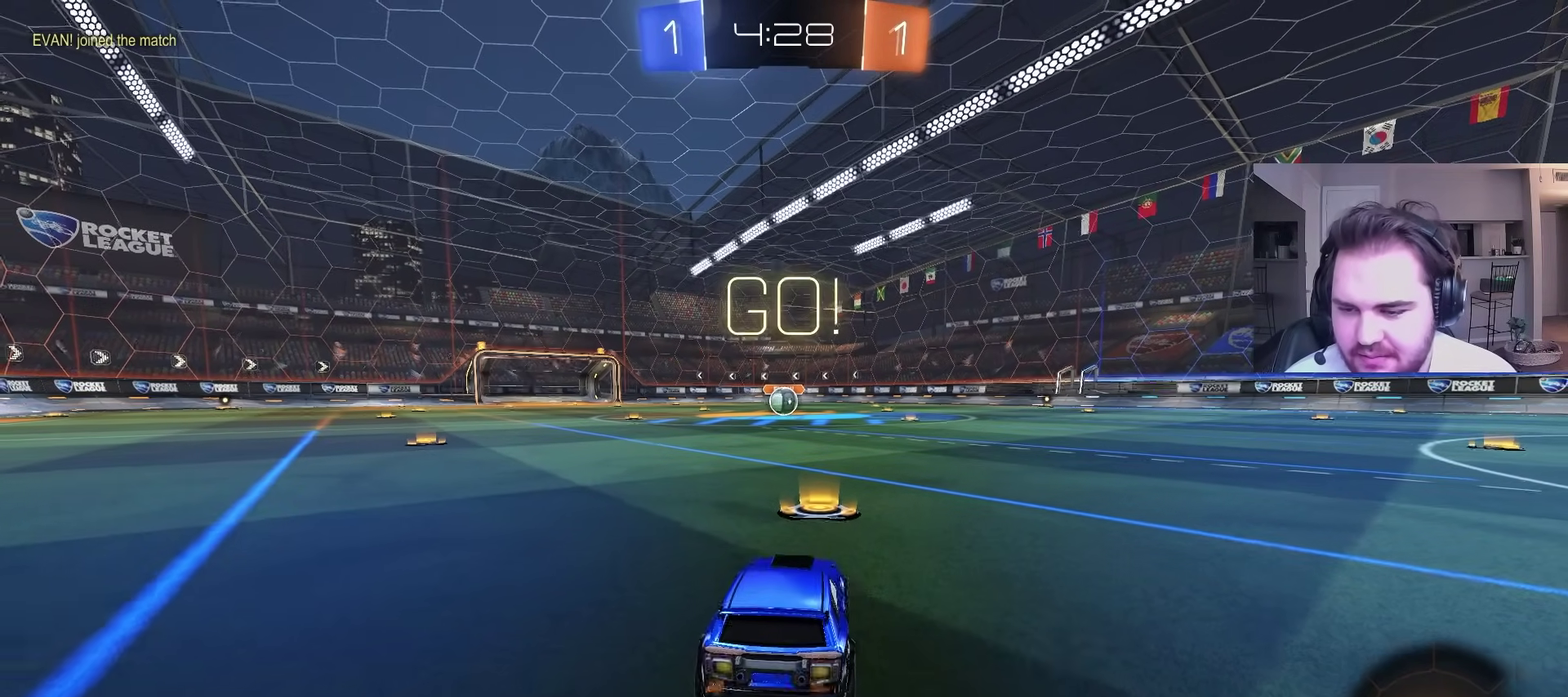
{"buttons": ["CROSS", "CIRCLE", "R2"], "left_stick": "up-left", "right_stick": "center", "events": [[267, "left_stick", "up-right"], [367, "left_stick", "up"], [383, "CROSS", "down"], [417, "left_stick", "up-left"], [433, "CROSS", "up"], [483, "CROSS", "down"]]}
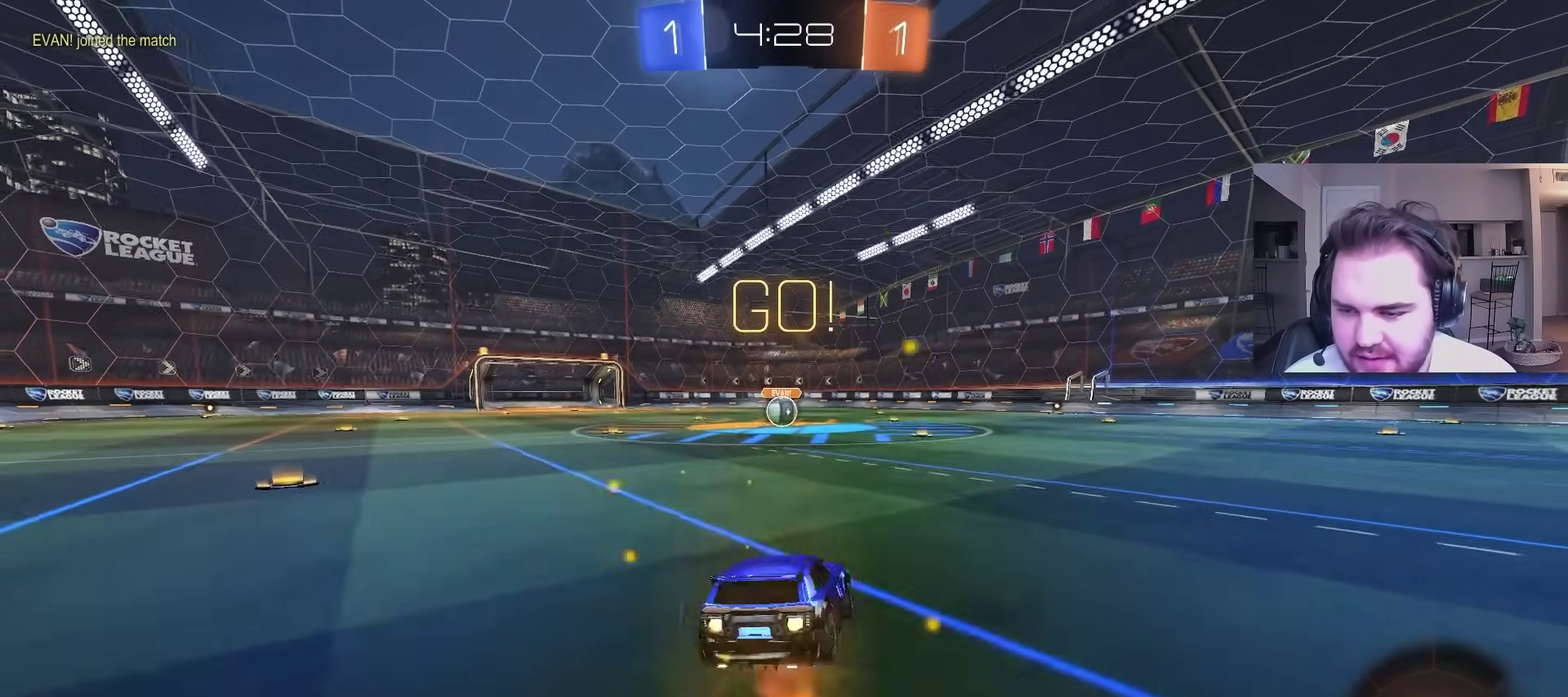
{"buttons": ["CIRCLE", "L1"], "left_stick": "down-left", "right_stick": "center", "events": [[33, "TRIANGLE", "down"], [33, "left_stick", "down-right"], [100, "CROSS", "up"], [100, "left_stick", "down"], [133, "TRIANGLE", "up"], [217, "TRIANGLE", "down"], [333, "L1", "down"], [333, "left_stick", "down-left"], [350, "TRIANGLE", "up"], [417, "left_stick", "left"], [433, "R2", "up"], [483, "left_stick", "down-left"]]}
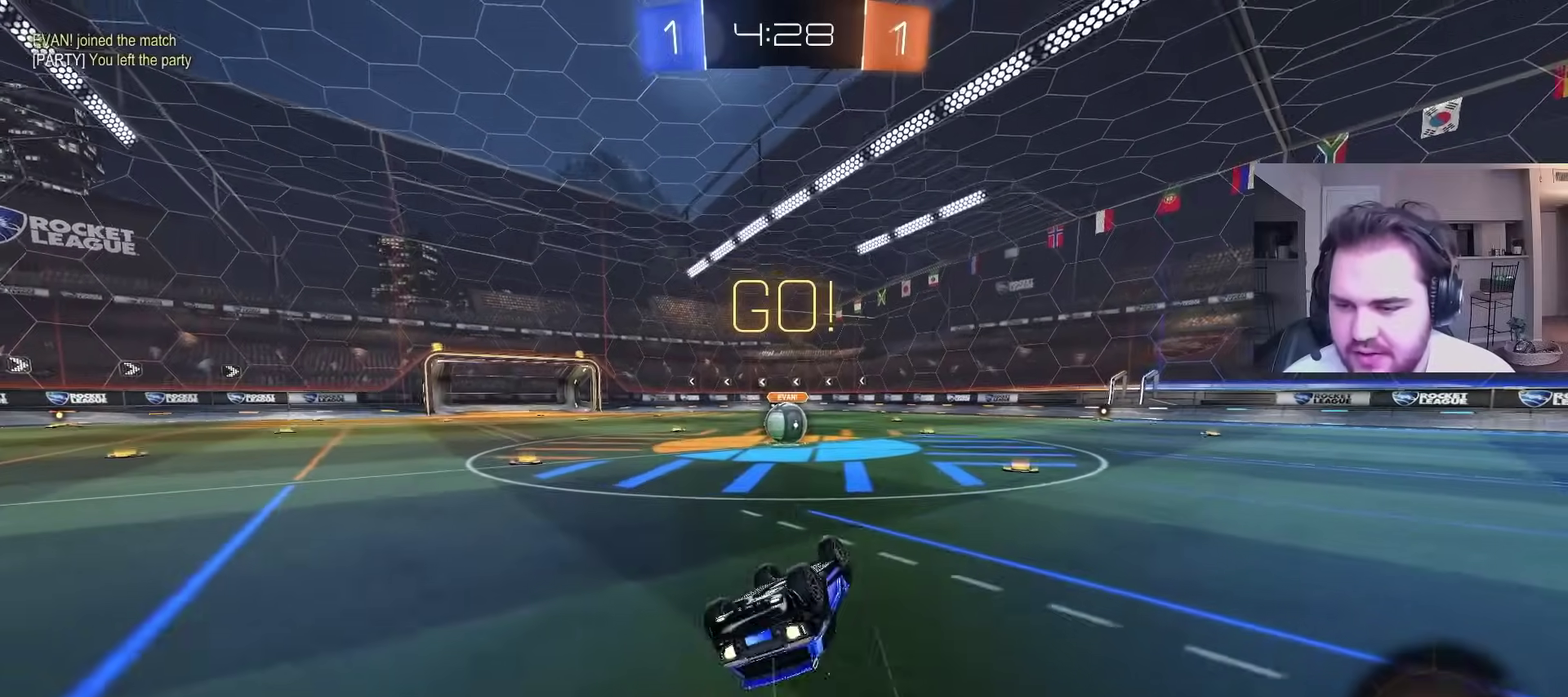
{"buttons": ["R2"], "left_stick": "up", "right_stick": "center"}
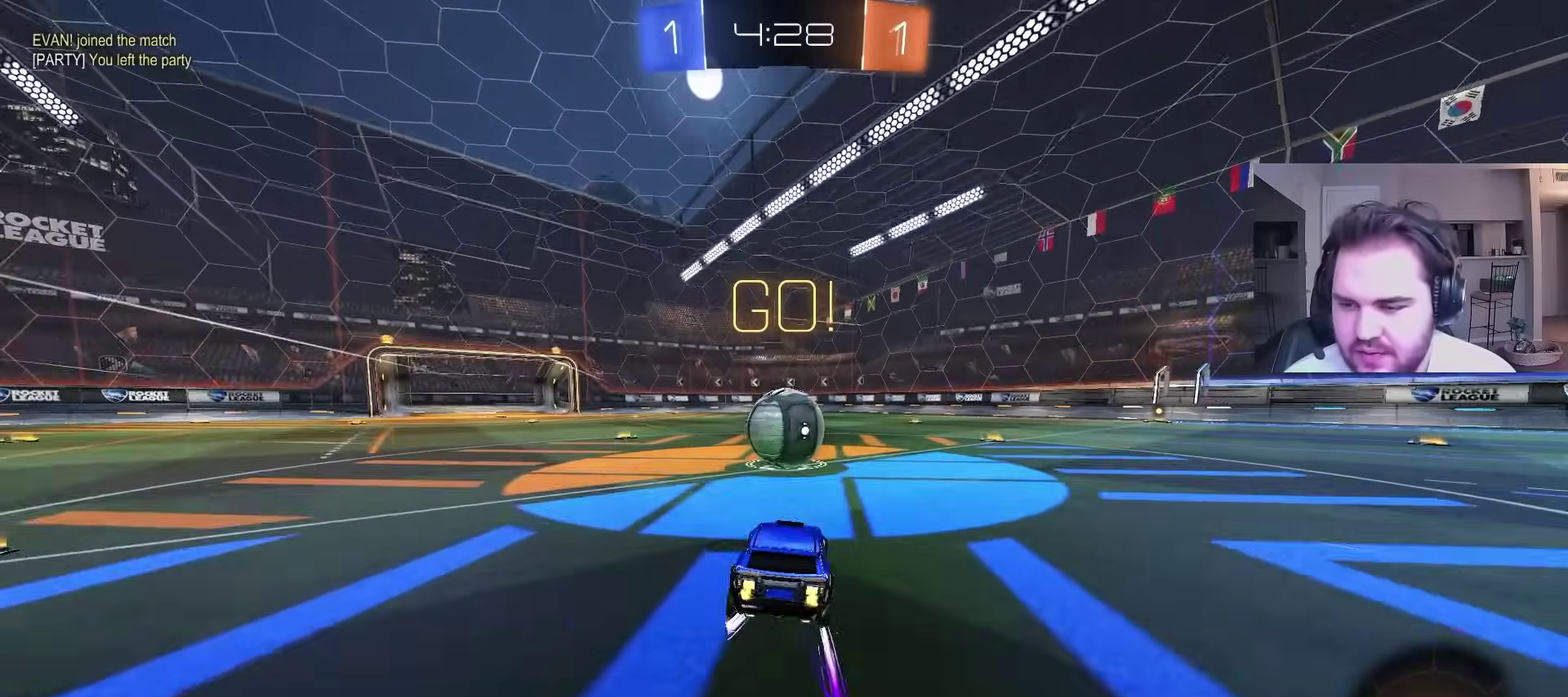
{"buttons": ["CROSS", "L1", "R2"], "left_stick": "down", "right_stick": "center"}
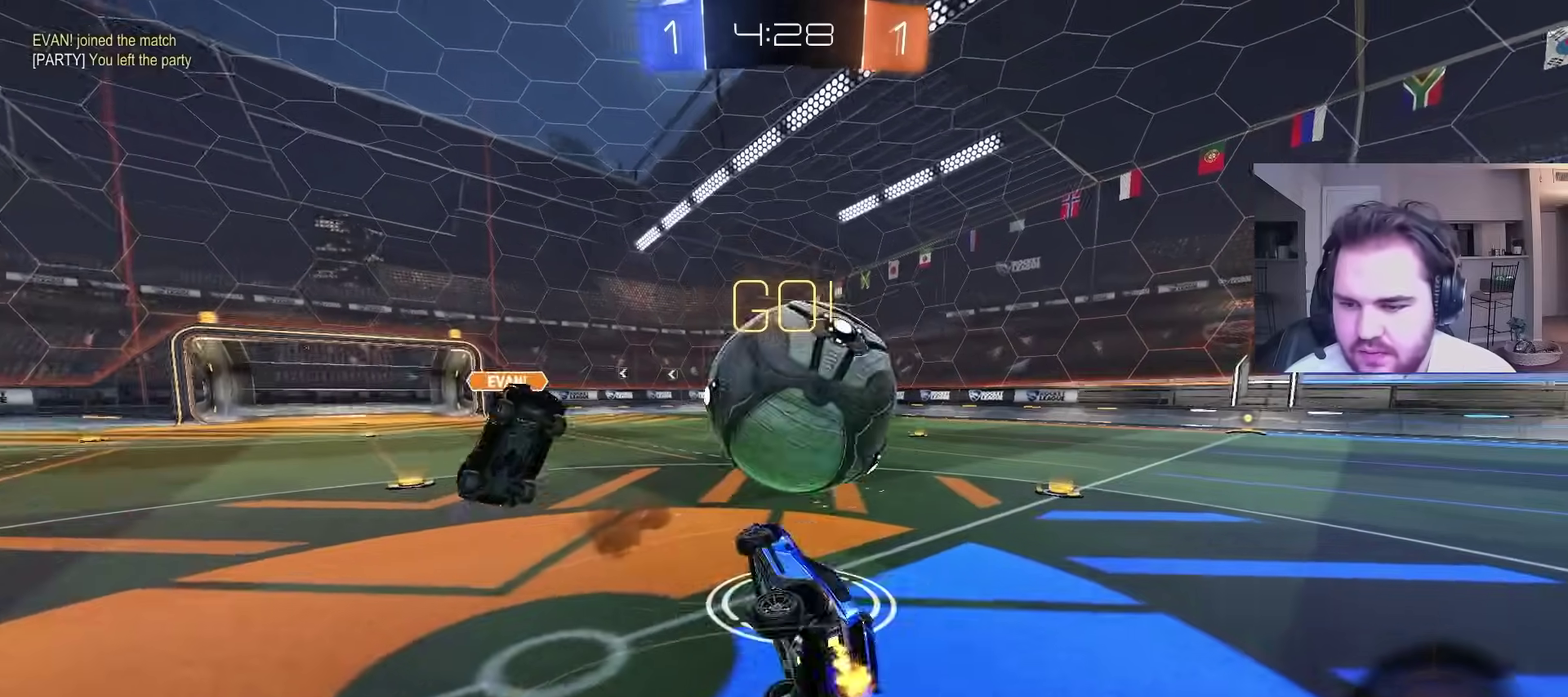
{"buttons": ["L1", "R2"], "left_stick": "up-right", "right_stick": "center", "events": [[217, "CROSS", "up"], [300, "left_stick", "up-right"]]}
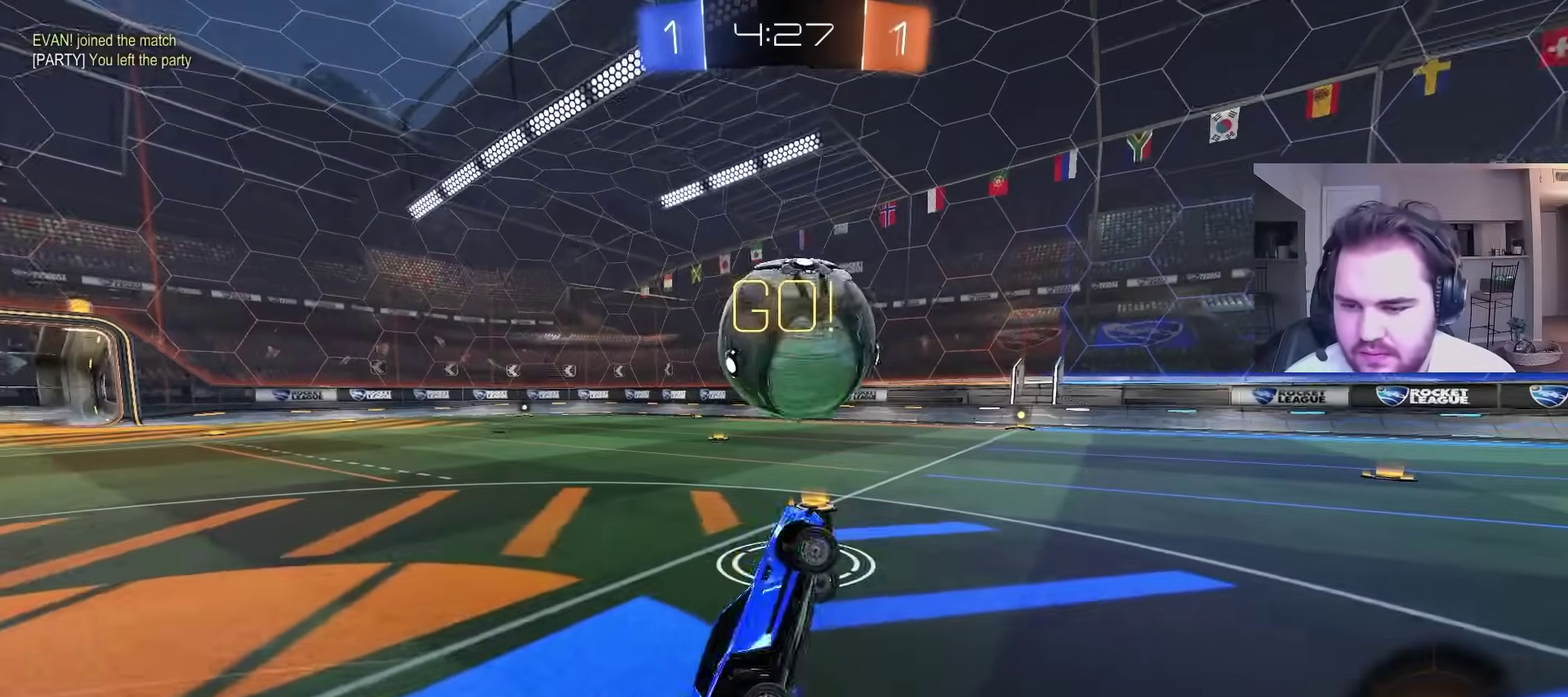
{"buttons": ["R2"], "left_stick": "center", "right_stick": "center", "events": [[83, "L1", "up"], [200, "left_stick", "center"]]}
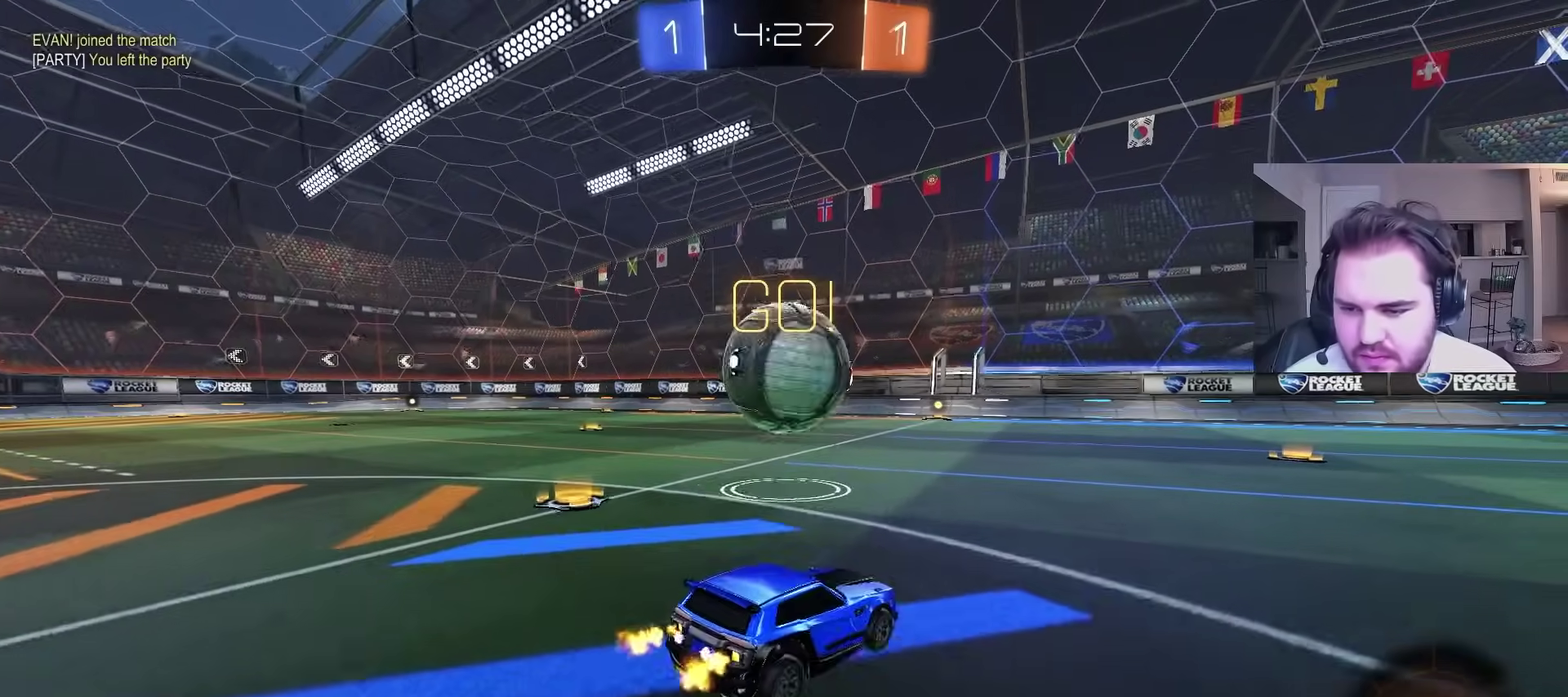
{"buttons": ["CROSS", "R2"], "left_stick": "center", "right_stick": "center", "events": [[17, "left_stick", "left"], [117, "left_stick", "center"], [500, "CROSS", "down"]]}
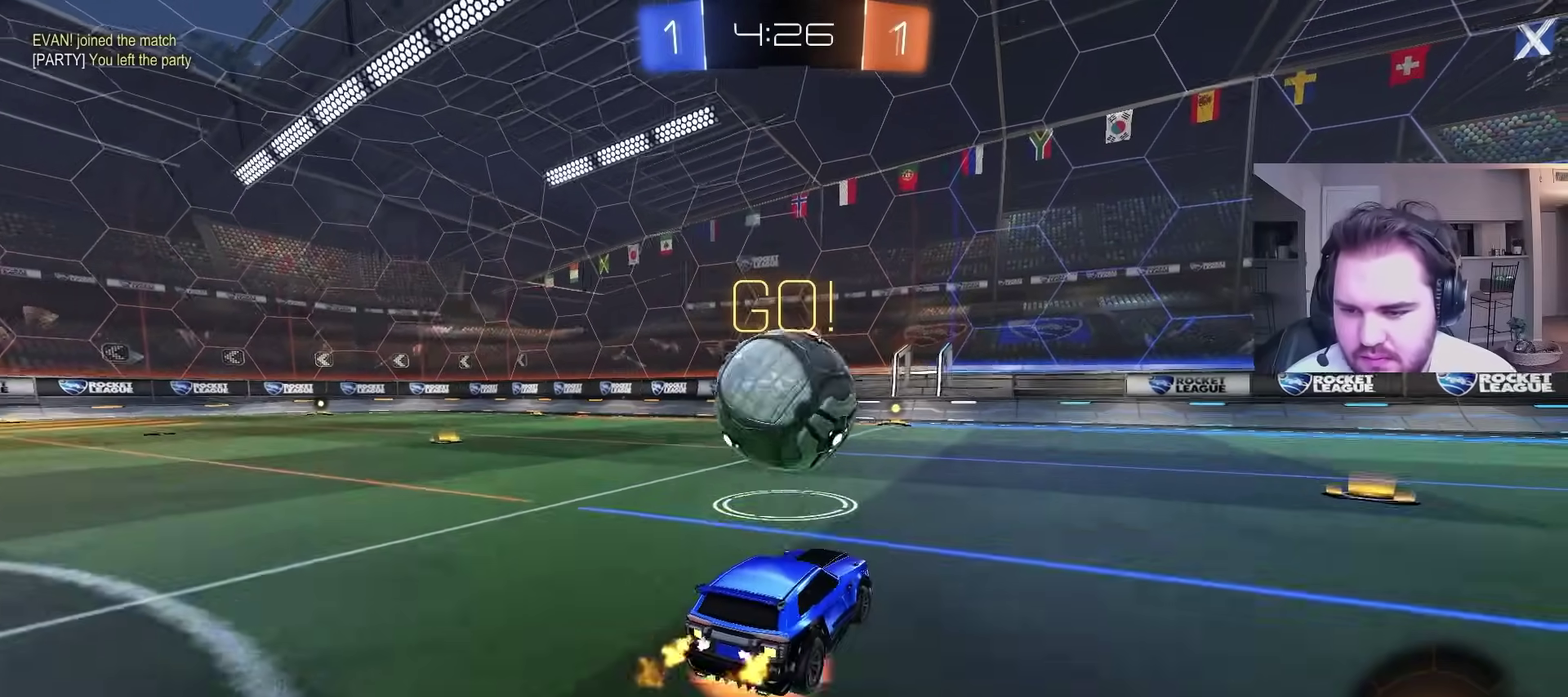
{"buttons": ["R2"], "left_stick": "down", "right_stick": "center", "events": [[33, "left_stick", "right"], [100, "left_stick", "center"], [117, "CROSS", "up"], [183, "left_stick", "up-left"], [200, "L1", "down"], [283, "CROSS", "down"], [350, "left_stick", "down"], [417, "L1", "up"], [433, "CROSS", "up"]]}
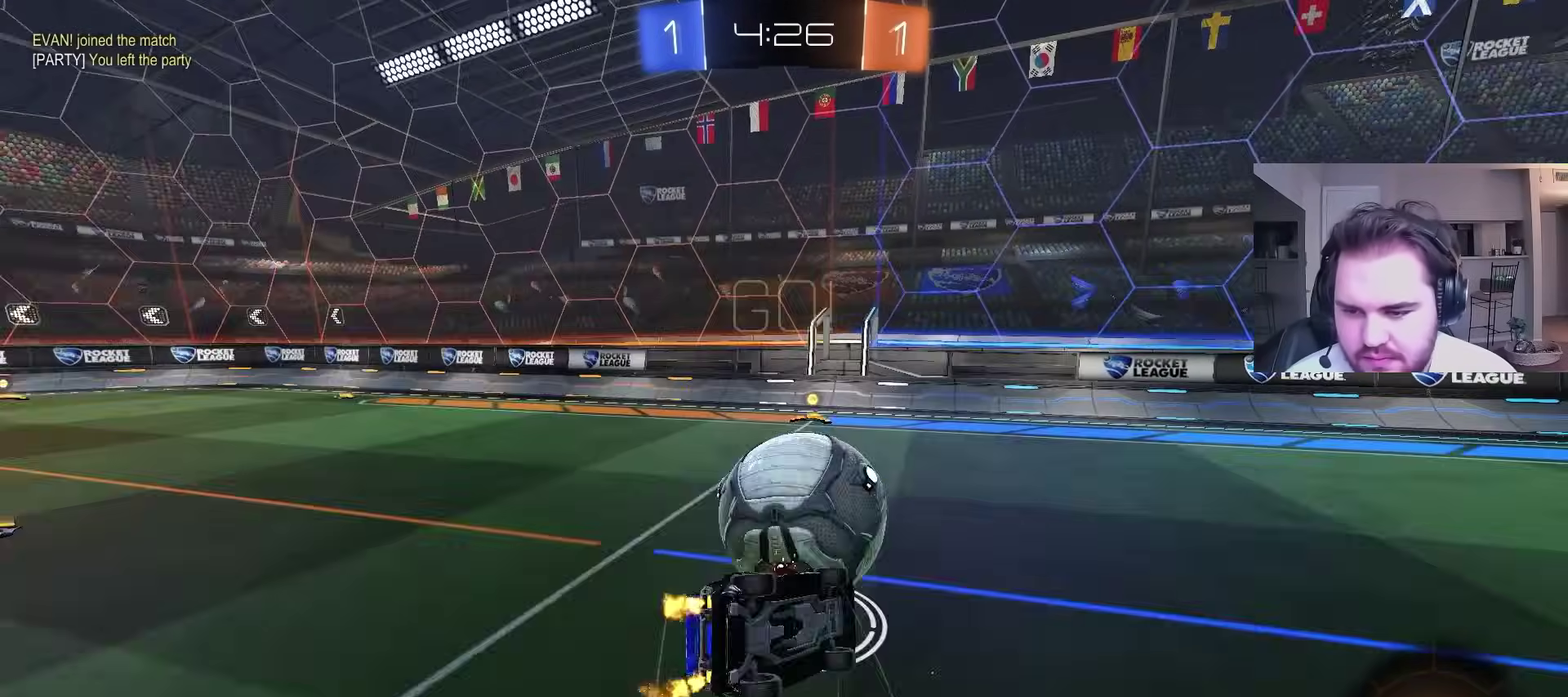
{"buttons": [], "left_stick": "down-left", "right_stick": "center", "events": [[133, "left_stick", "center"], [183, "CIRCLE", "down"], [250, "L1", "down"], [250, "left_stick", "down-left"], [333, "CIRCLE", "up"], [400, "R2", "up"], [483, "L1", "up"]]}
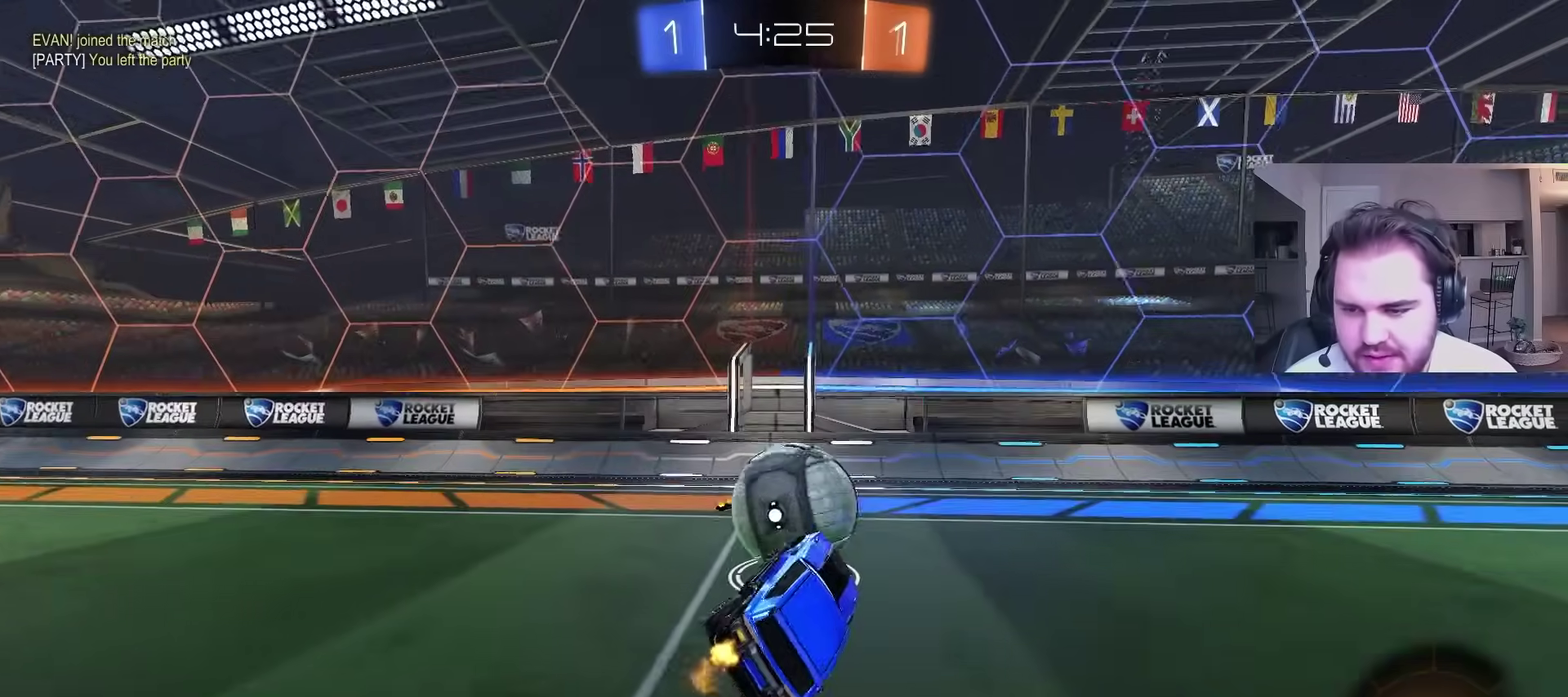
{"buttons": ["R2"], "left_stick": "center", "right_stick": "center", "events": [[17, "left_stick", "center"], [200, "R2", "down"]]}
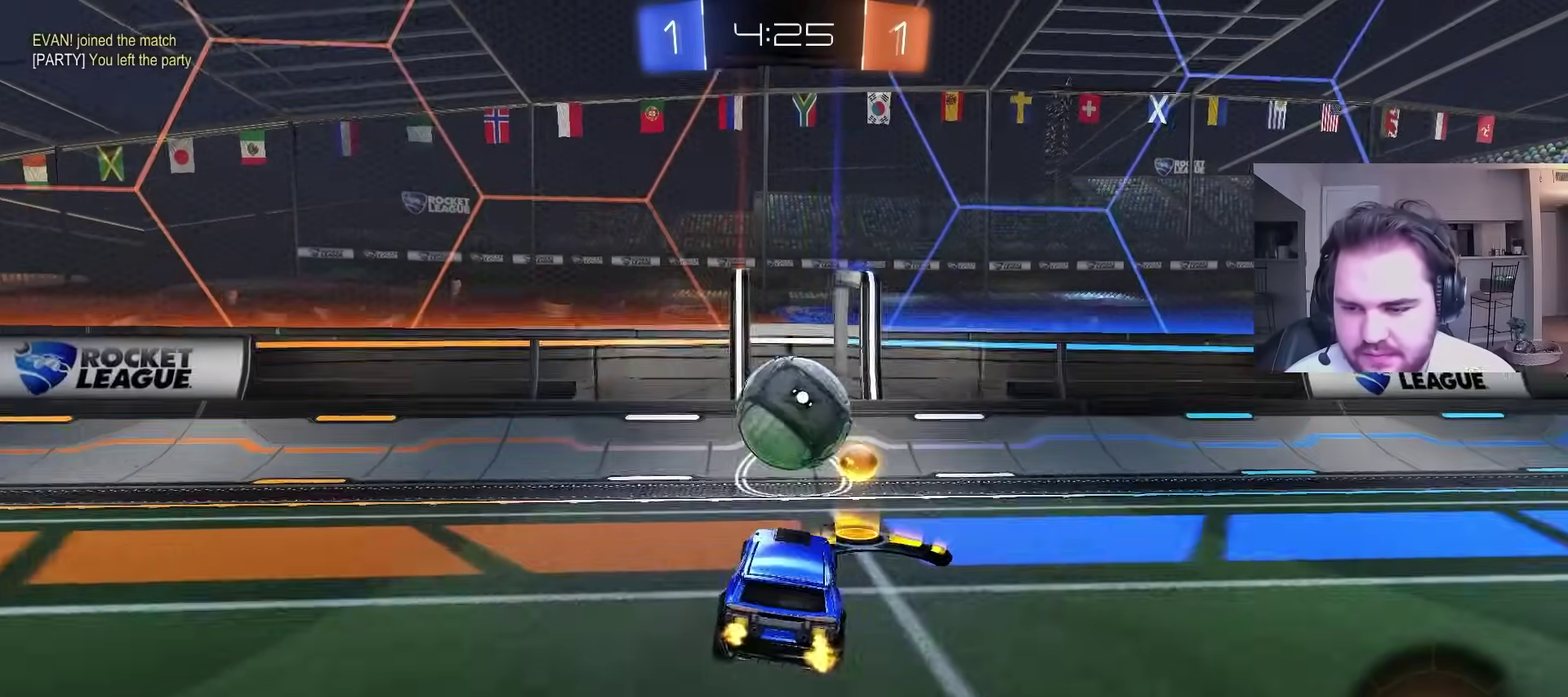
{"buttons": ["CIRCLE", "R2"], "left_stick": "left", "right_stick": "center", "events": [[333, "CIRCLE", "down"], [383, "left_stick", "left"]]}
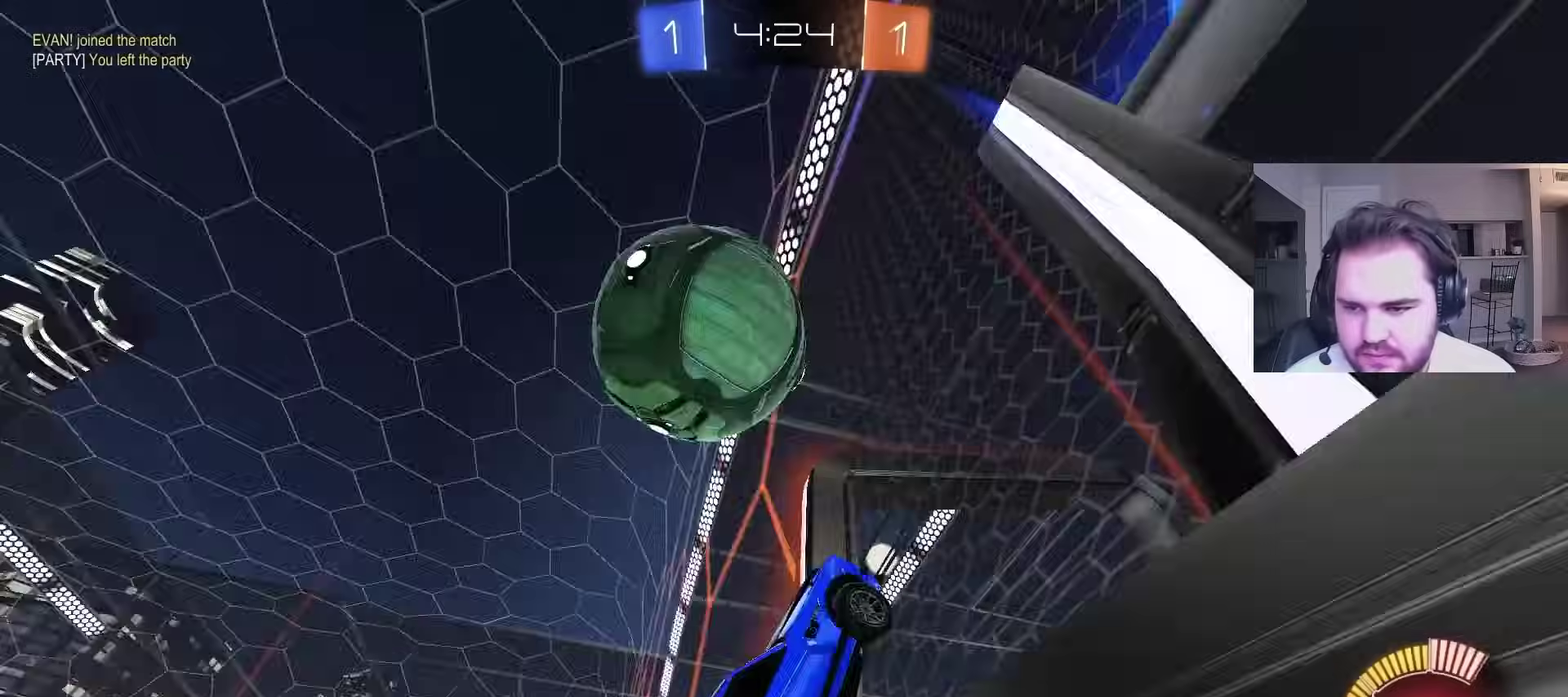
{"buttons": ["CIRCLE"], "left_stick": "up-left", "right_stick": "center", "events": [[117, "CIRCLE", "up"], [250, "CROSS", "down"], [267, "R2", "up"], [283, "left_stick", "center"], [417, "CROSS", "up"], [450, "left_stick", "up-left"], [467, "CIRCLE", "down"]]}
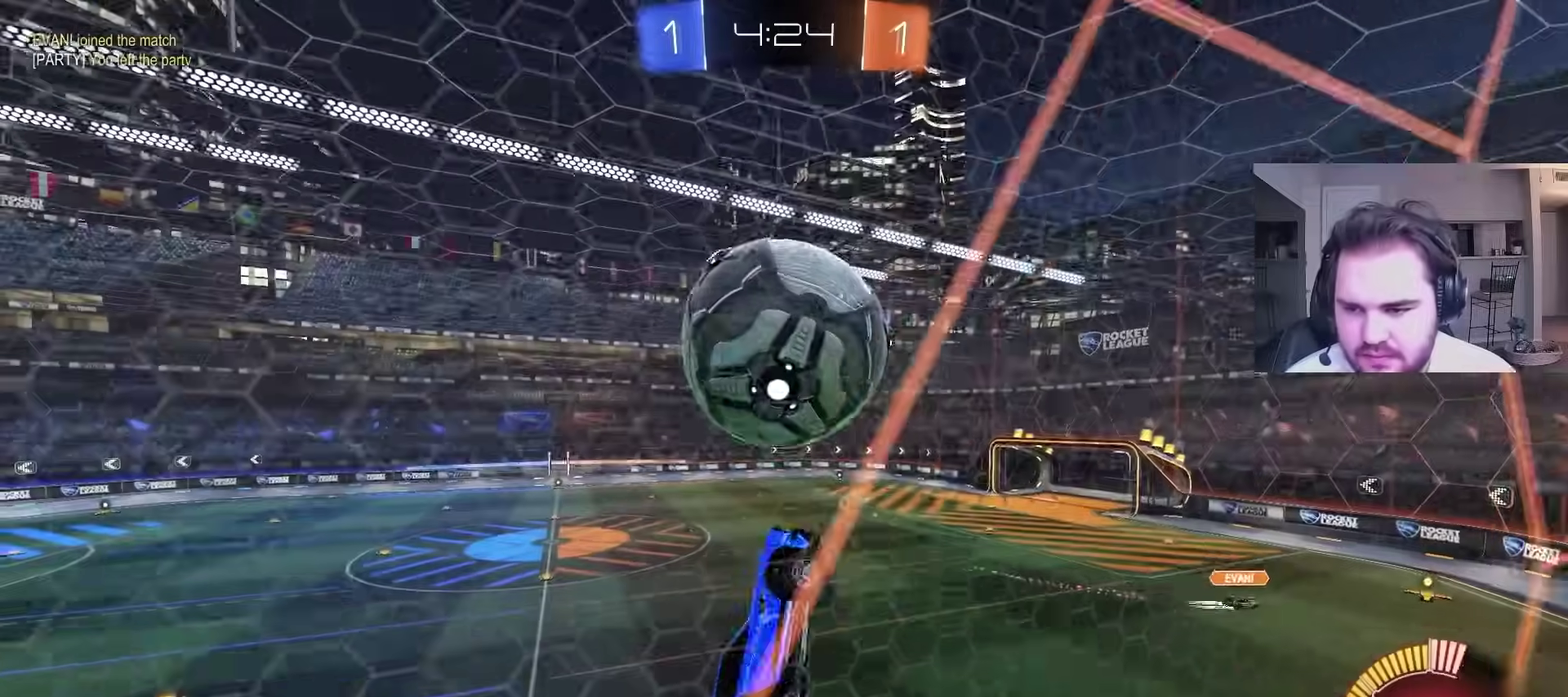
{"buttons": ["CIRCLE"], "left_stick": "right", "right_stick": "center", "events": [[117, "CIRCLE", "up"], [217, "CIRCLE", "down"], [317, "left_stick", "down"], [417, "left_stick", "center"], [433, "CIRCLE", "up"], [467, "left_stick", "right"], [483, "CIRCLE", "down"]]}
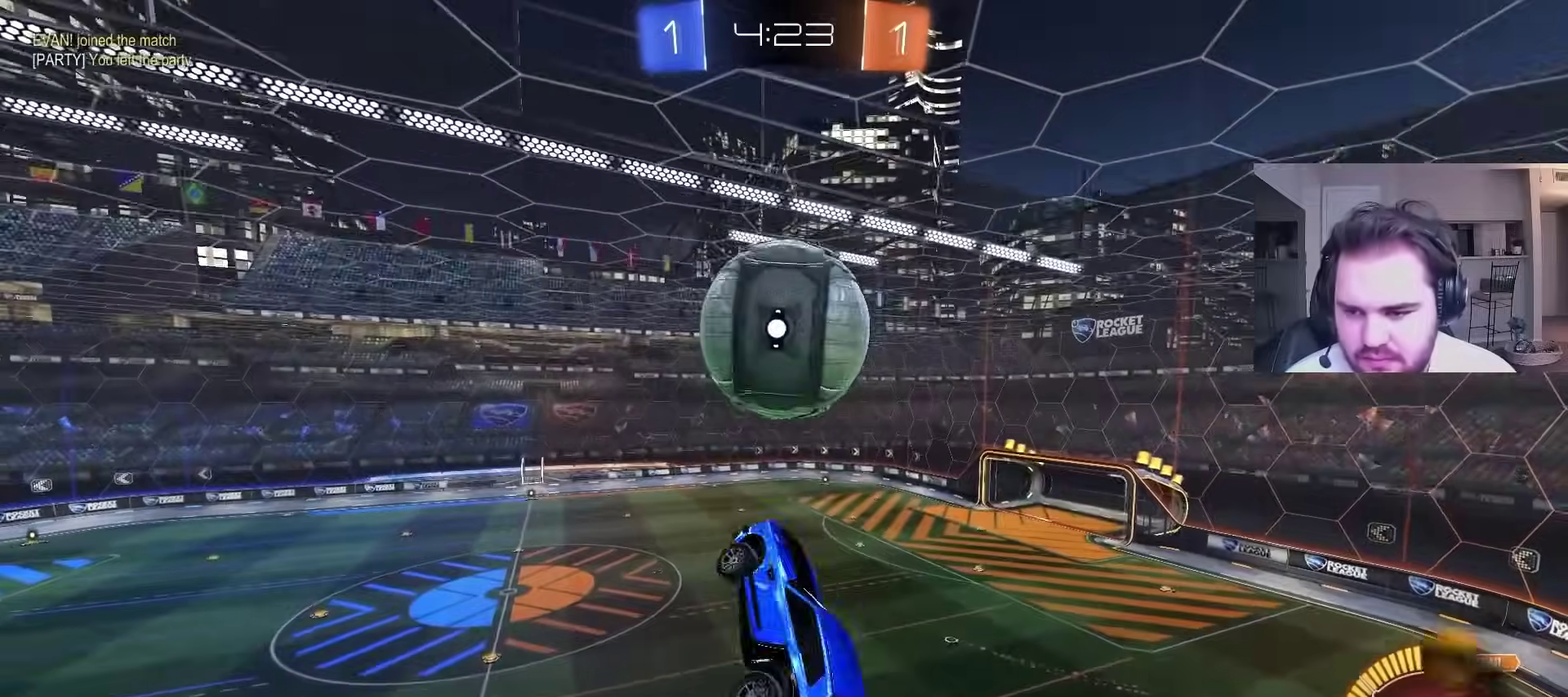
{"buttons": ["CIRCLE"], "left_stick": "center", "right_stick": "center", "events": [[50, "left_stick", "down-right"], [200, "left_stick", "down"], [383, "left_stick", "down-left"], [483, "left_stick", "center"]]}